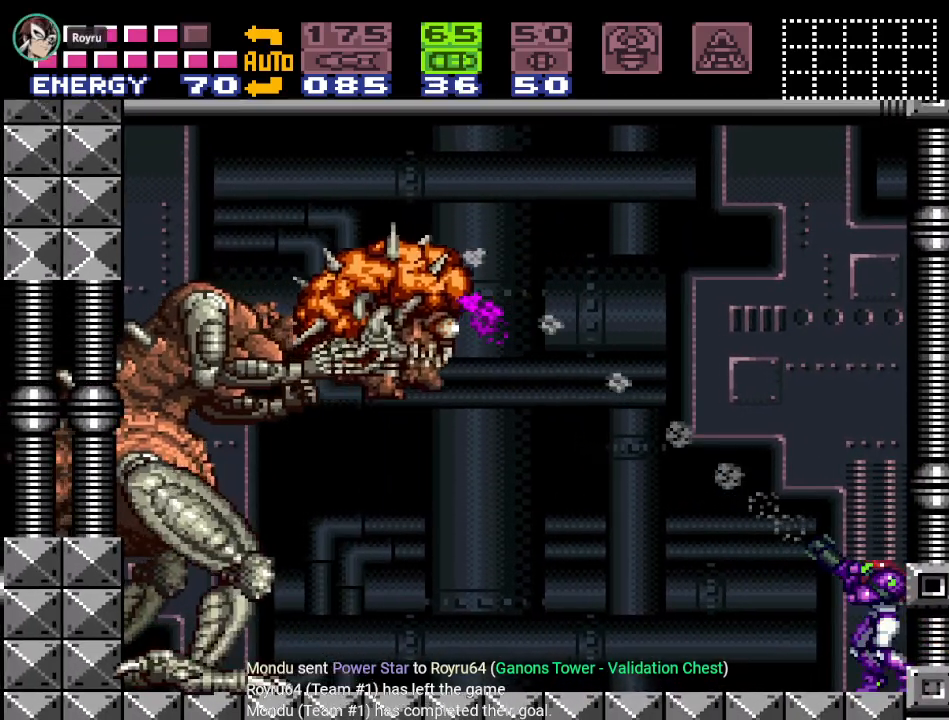
Gameplay with a controller (Nintendo layout); each line is a JSON object with the inputs held at the frame after it. "events" lists button and stick changes between this image and that frame as [ms after this image, input, new state], when the widget could be followed in between. Not read: L3 R3.
{"buttons": ["R1"], "events": [[117, "A", "down"], [250, "A", "up"]]}
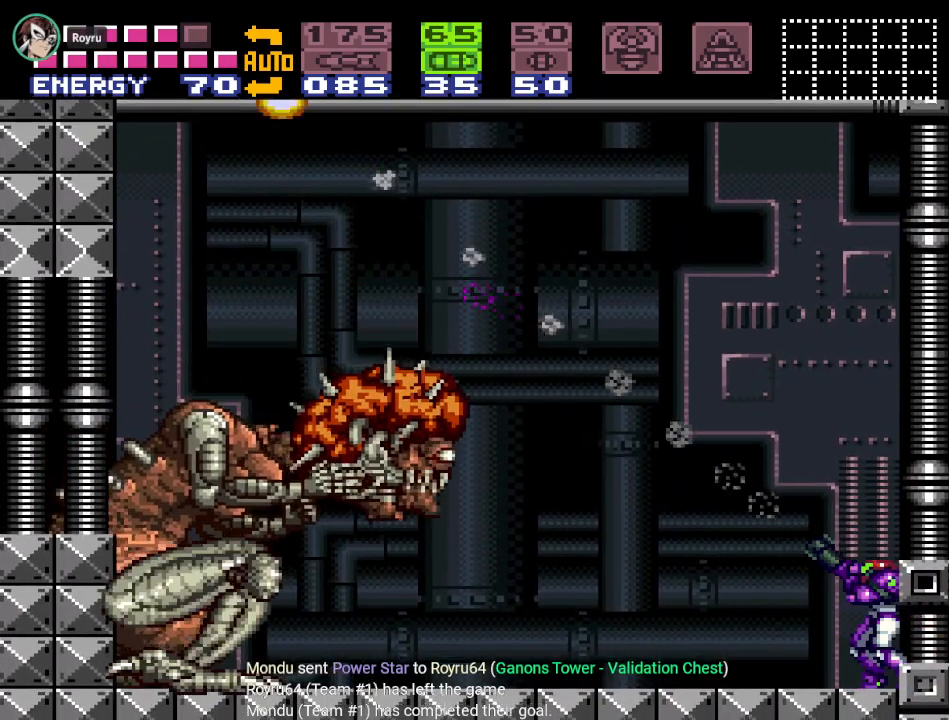
{"buttons": ["A", "R1"], "events": [[183, "DPAD_DOWN", "down"], [250, "DPAD_DOWN", "up"], [467, "A", "down"]]}
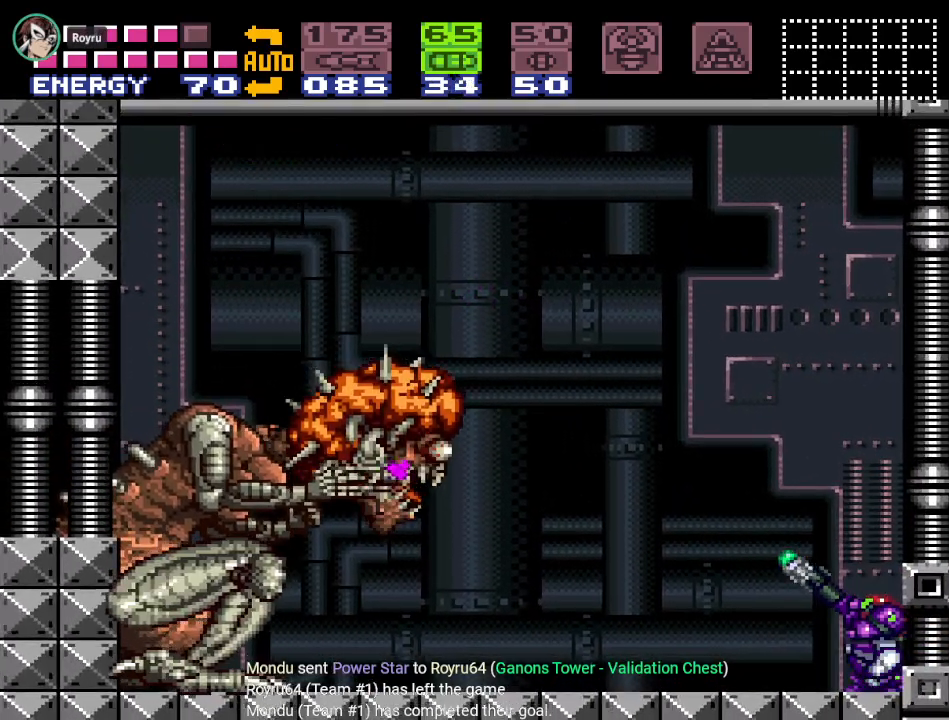
{"buttons": ["R1"], "events": [[150, "A", "up"]]}
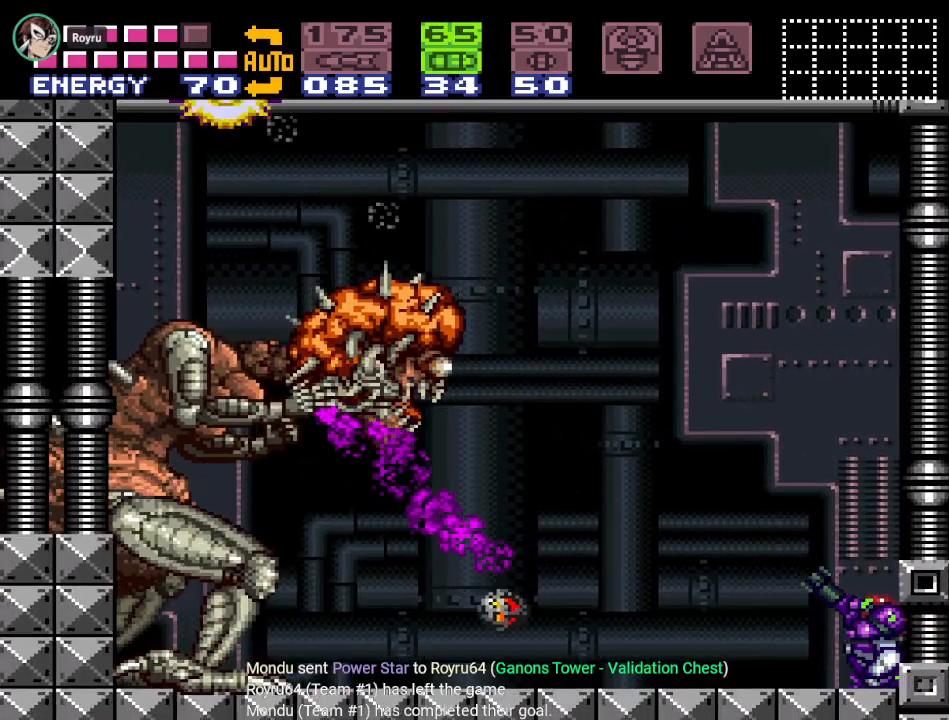
{"buttons": ["R1"], "events": [[183, "A", "down"], [333, "A", "up"]]}
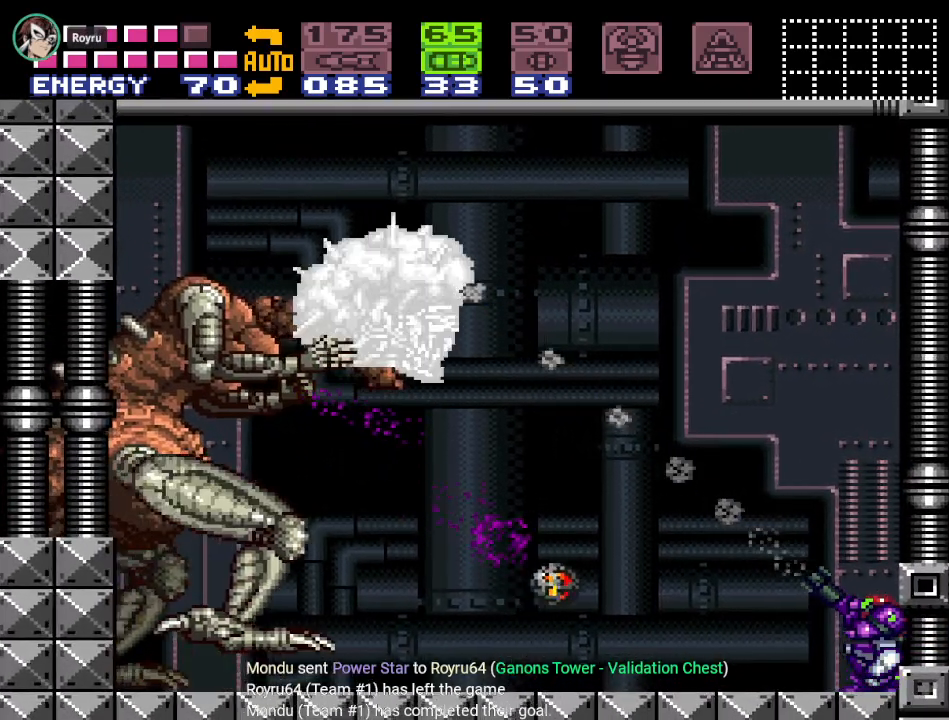
{"buttons": ["R1"], "events": [[83, "A", "down"], [200, "A", "up"]]}
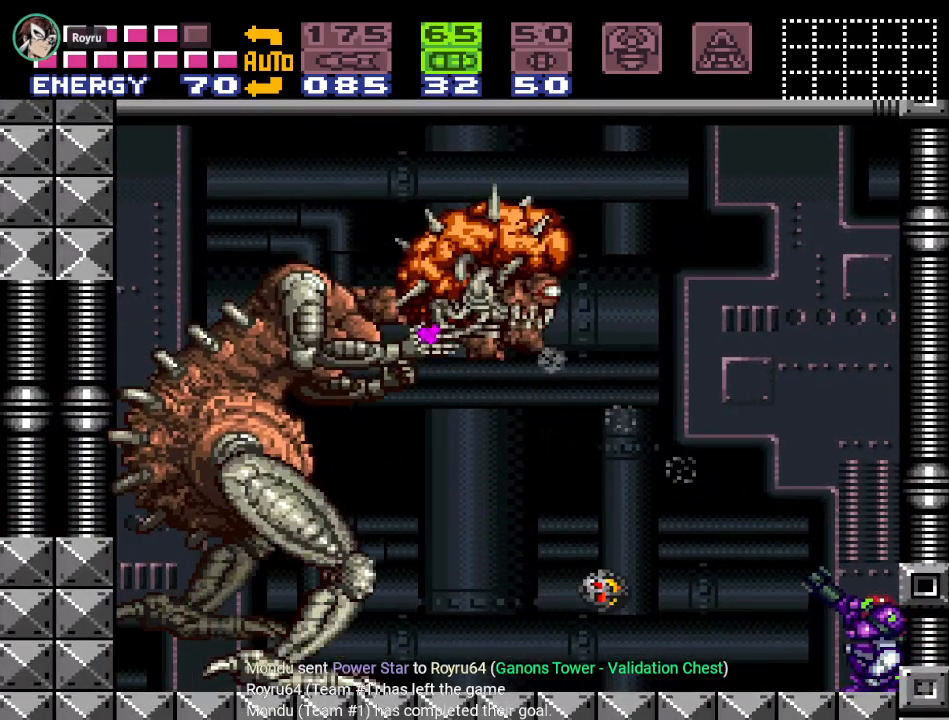
{"buttons": ["R1"], "events": [[16, "DPAD_UP", "down"], [116, "DPAD_UP", "up"], [133, "A", "down"], [300, "A", "up"]]}
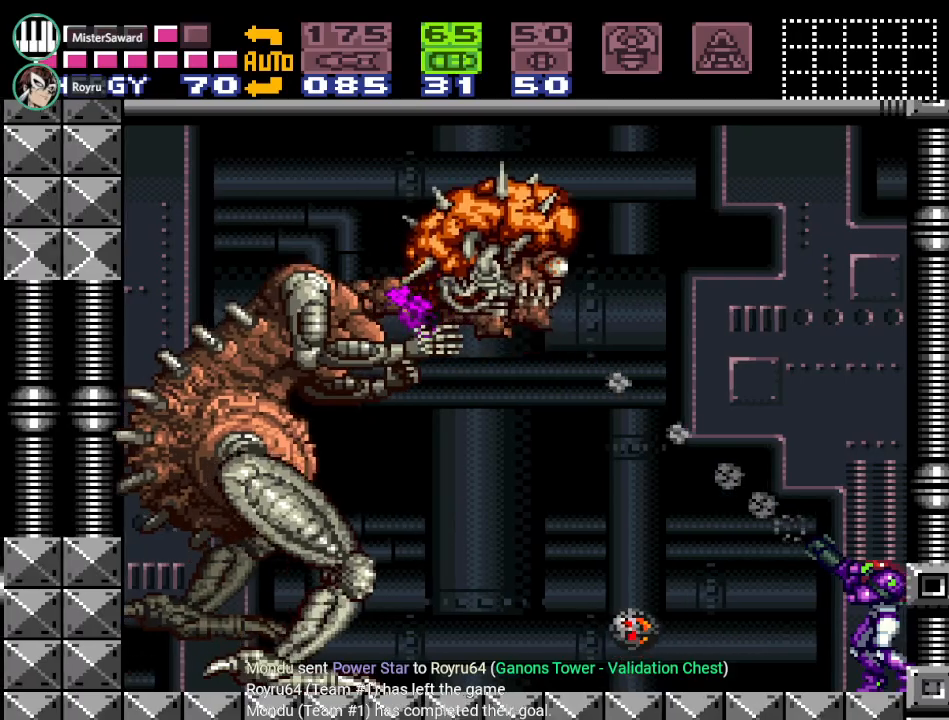
{"buttons": [], "events": [[34, "A", "down"], [184, "A", "up"], [417, "R1", "up"]]}
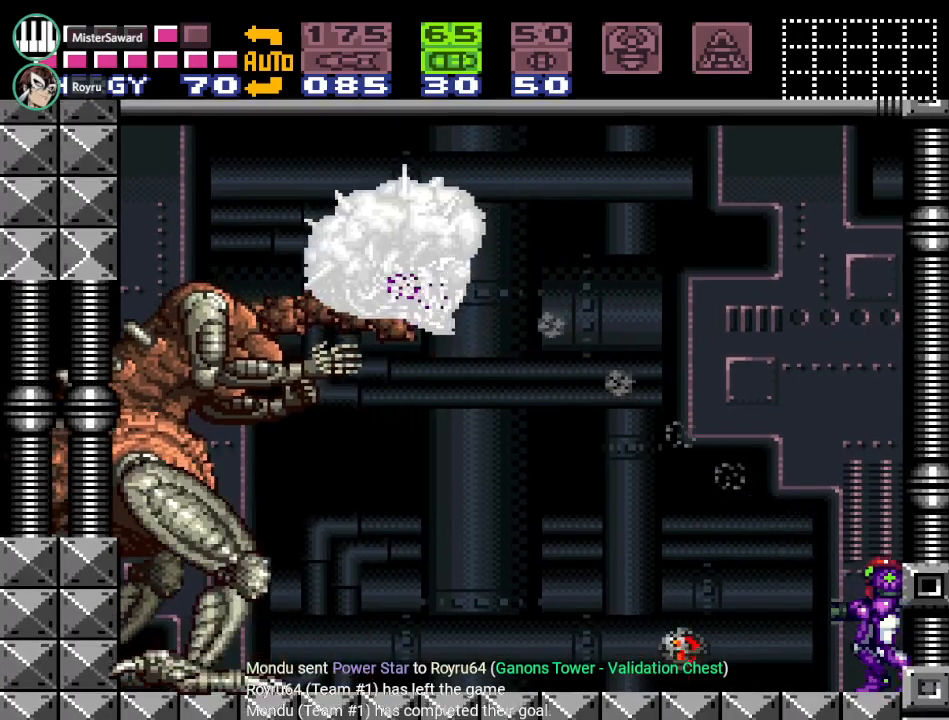
{"buttons": ["B"], "events": [[100, "B", "down"]]}
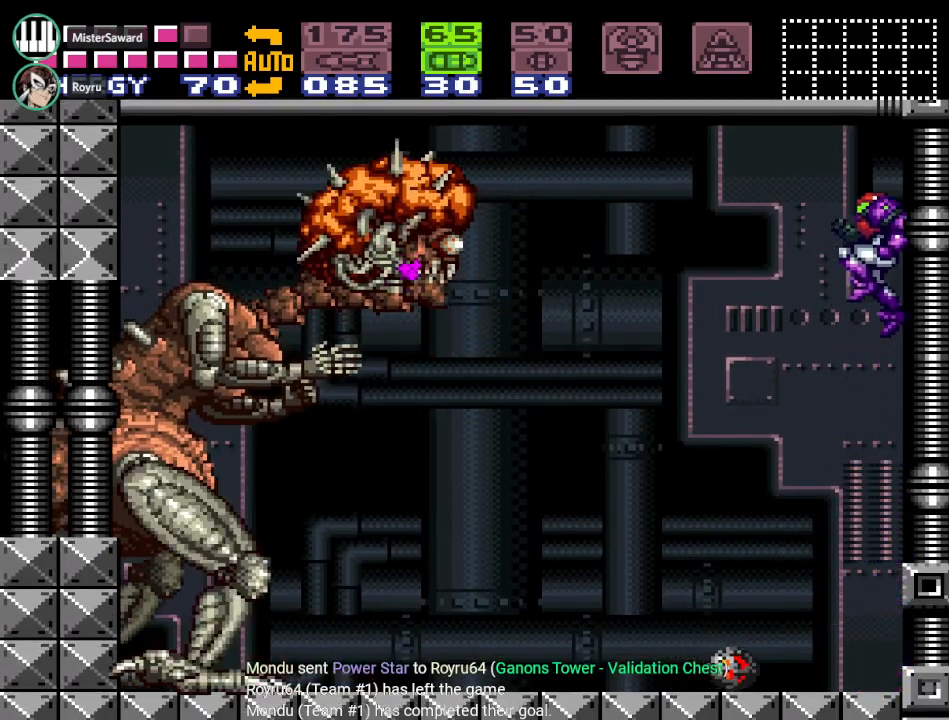
{"buttons": [], "events": [[134, "A", "down"], [284, "B", "up"], [317, "A", "up"]]}
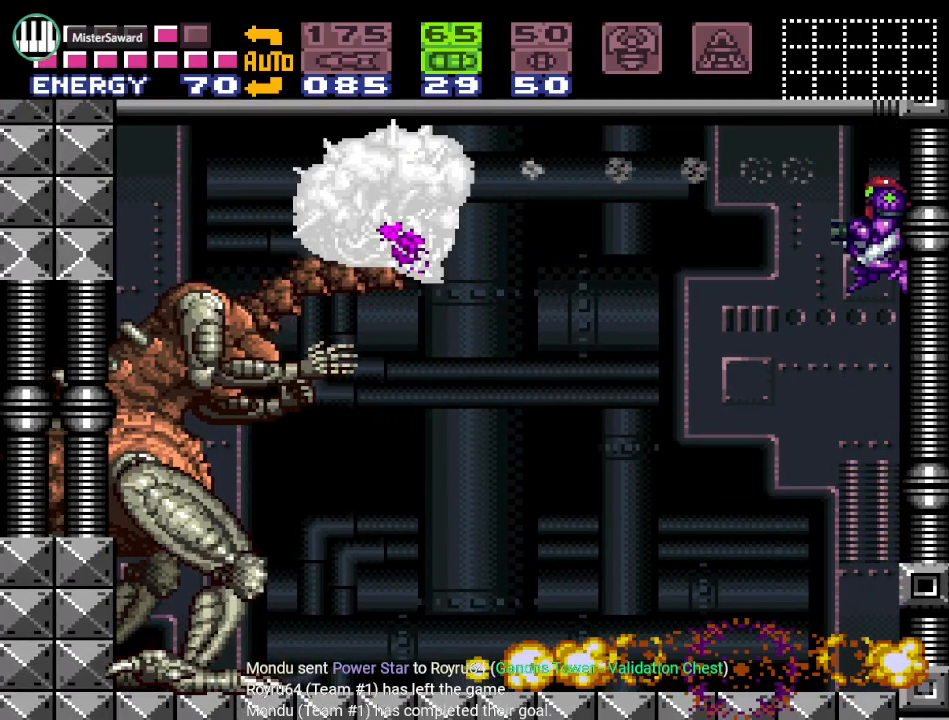
{"buttons": ["R1"], "events": [[100, "A", "down"], [233, "A", "up"], [350, "R1", "down"]]}
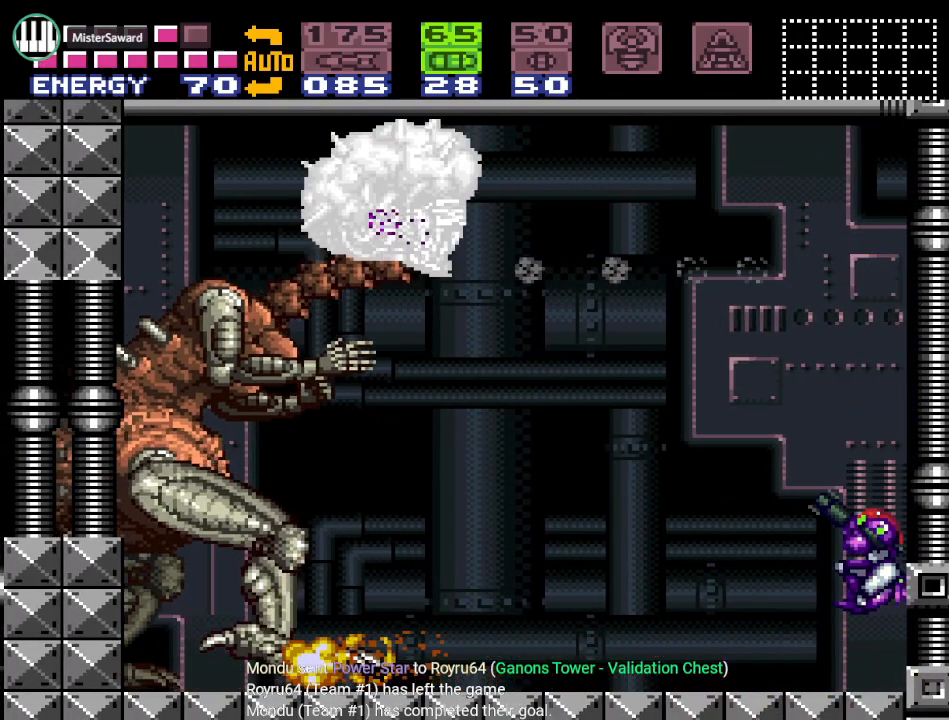
{"buttons": ["R1"], "events": [[100, "A", "down"], [217, "A", "up"]]}
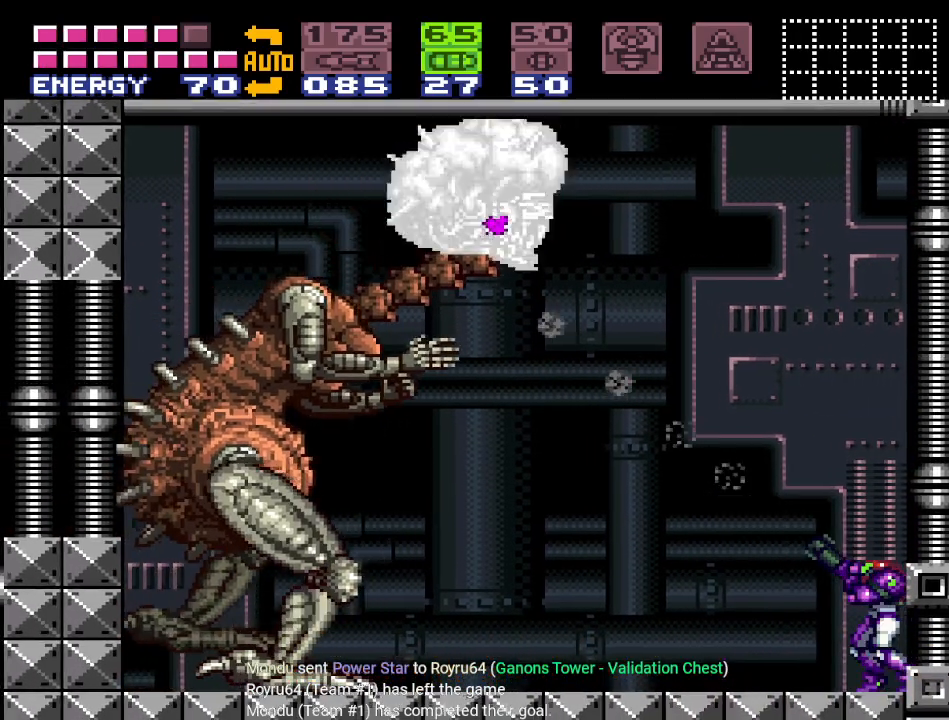
{"buttons": ["A", "R1"], "events": [[33, "A", "down"], [183, "A", "up"], [467, "A", "down"]]}
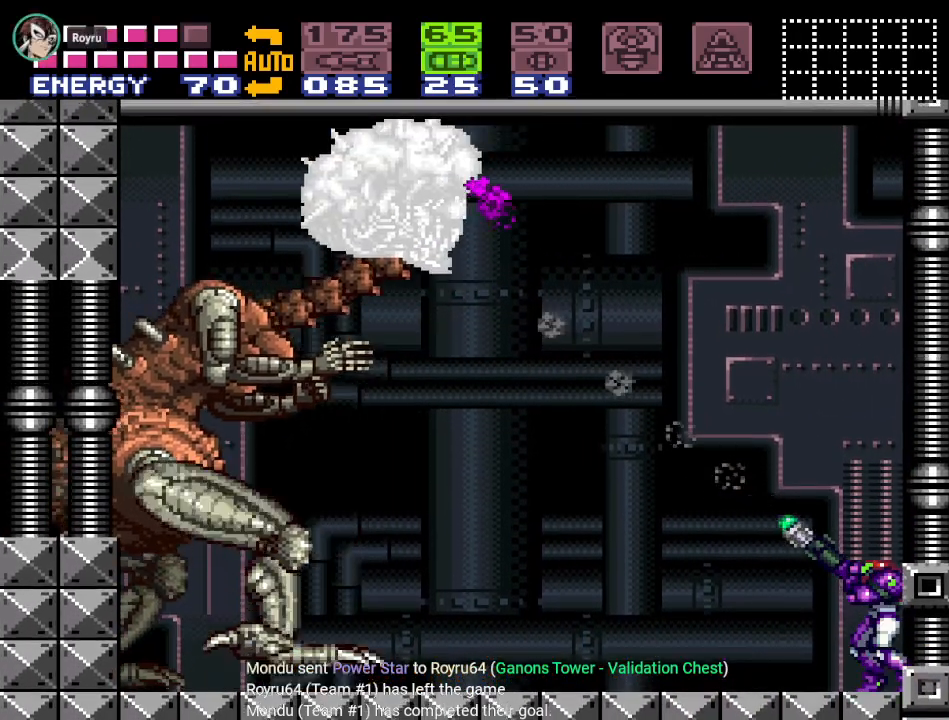
{"buttons": ["R1"], "events": [[100, "A", "up"], [351, "A", "down"], [501, "A", "up"]]}
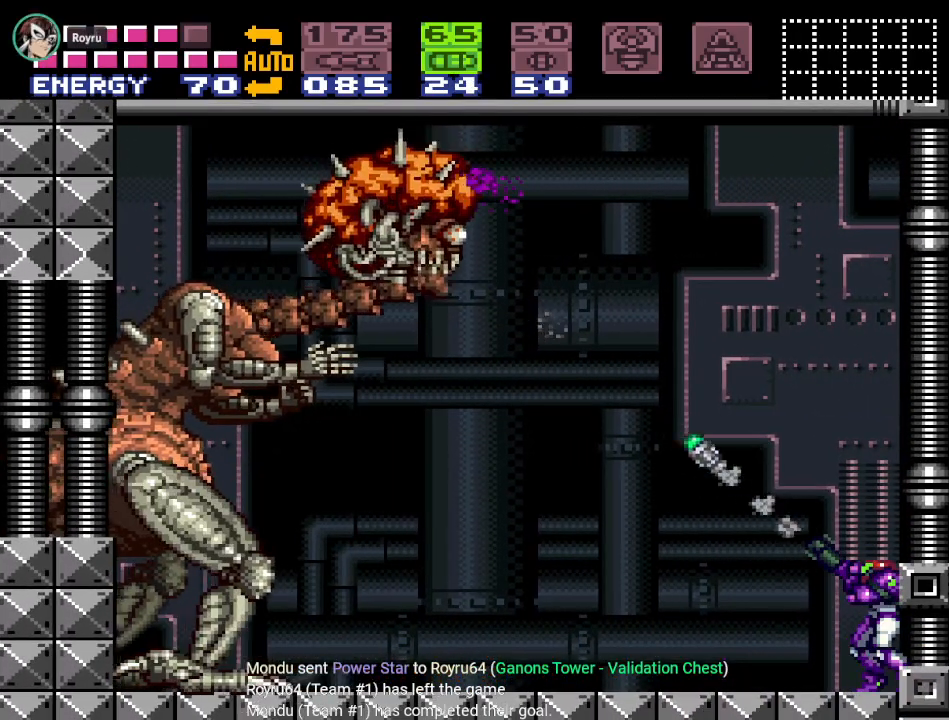
{"buttons": ["R1"], "events": [[250, "A", "down"], [367, "A", "up"]]}
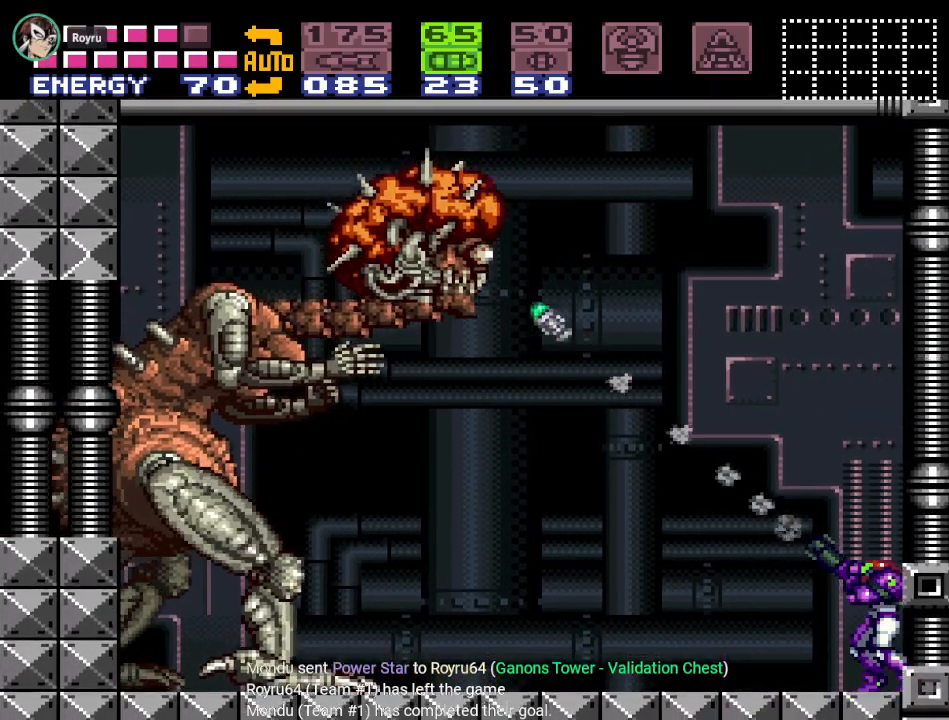
{"buttons": ["A", "R1"], "events": [[117, "A", "down"], [284, "A", "up"], [434, "A", "down"]]}
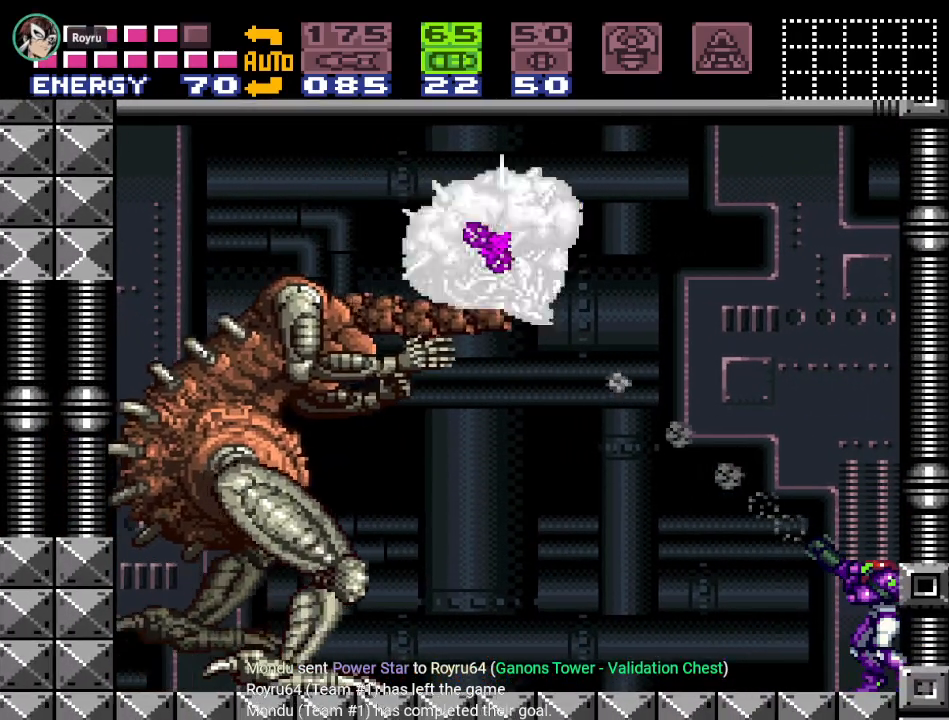
{"buttons": ["R1"], "events": [[67, "A", "up"], [217, "A", "down"], [334, "A", "up"]]}
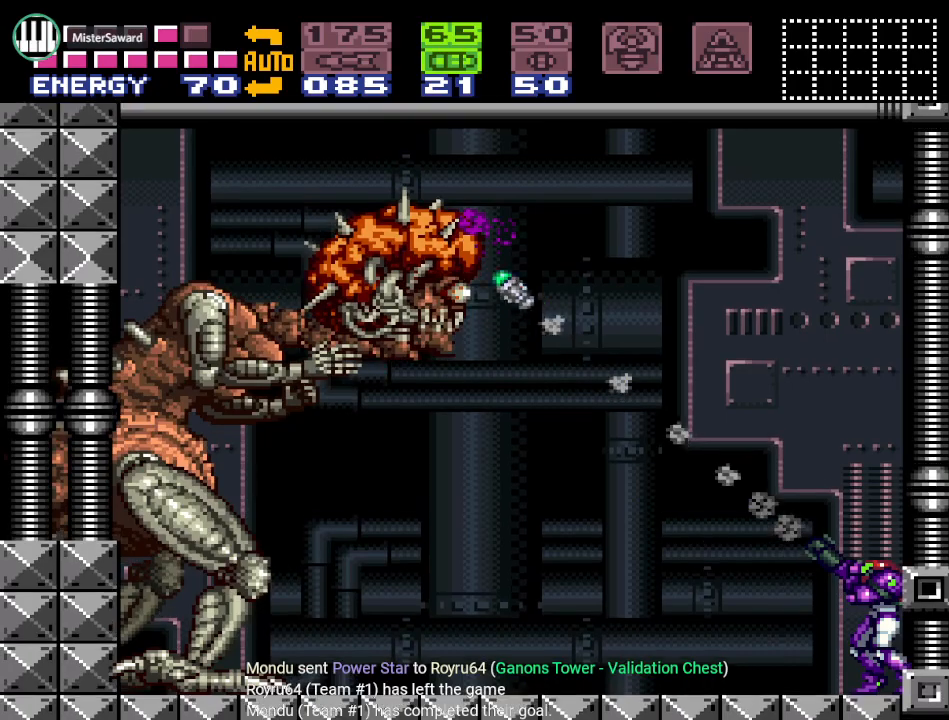
{"buttons": ["A", "R1"], "events": [[67, "A", "down"], [184, "A", "up"], [367, "A", "down"]]}
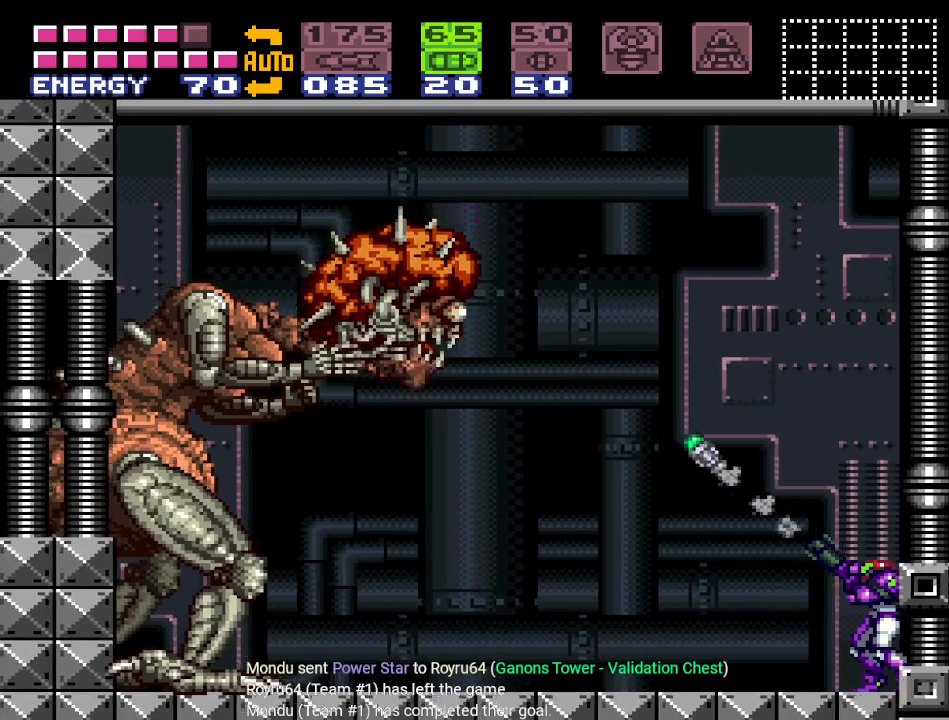
{"buttons": ["R1"], "events": [[33, "A", "up"], [283, "A", "down"], [434, "A", "up"]]}
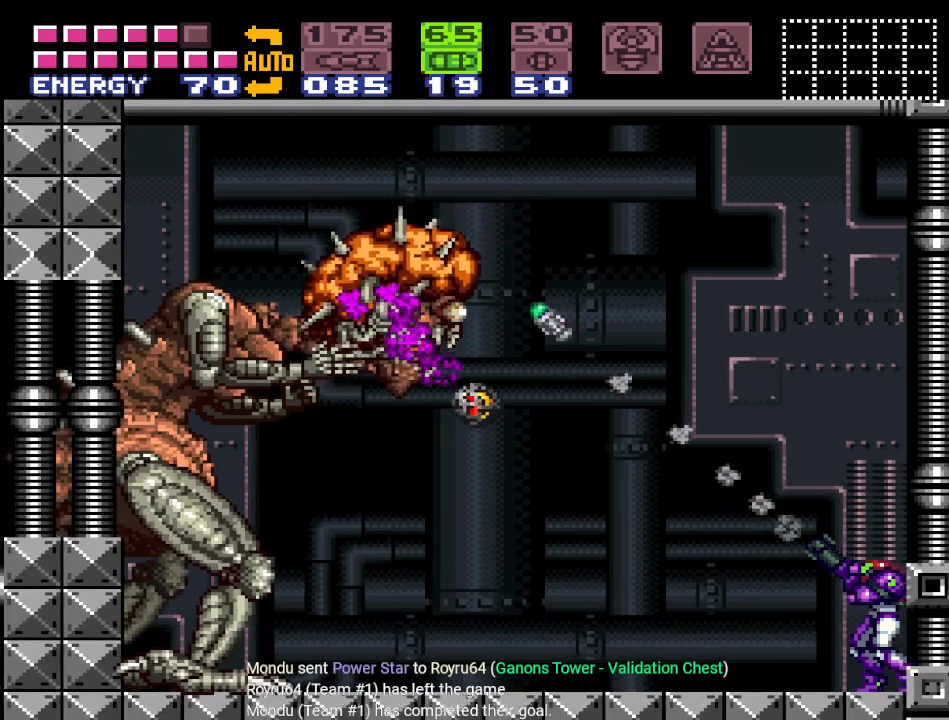
{"buttons": ["A", "B"], "events": [[50, "R1", "up"], [84, "B", "down"], [501, "A", "down"]]}
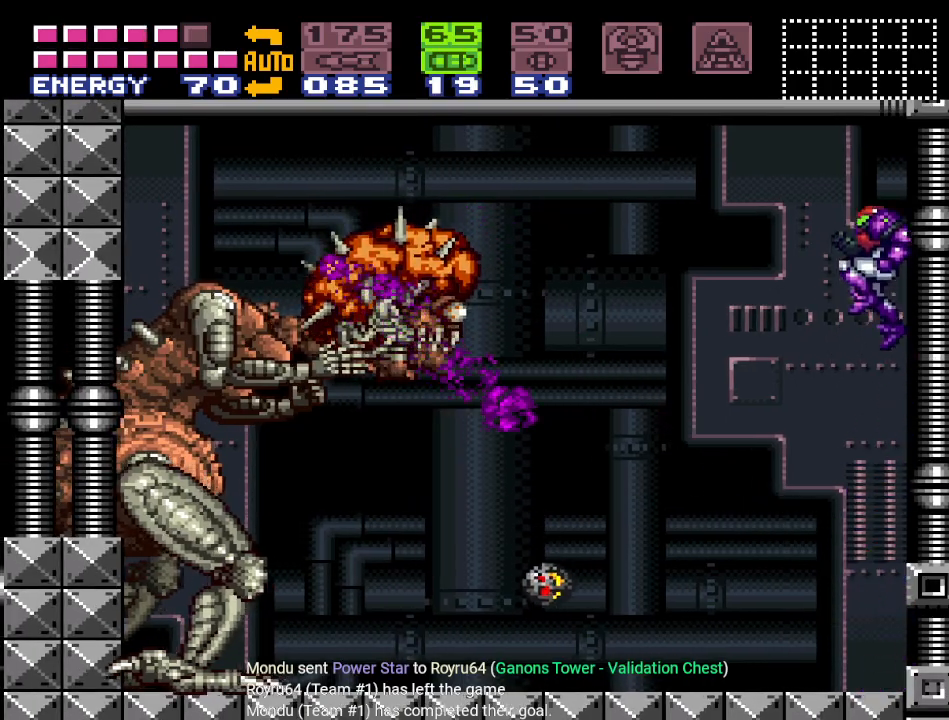
{"buttons": [], "events": [[133, "A", "up"], [217, "B", "up"]]}
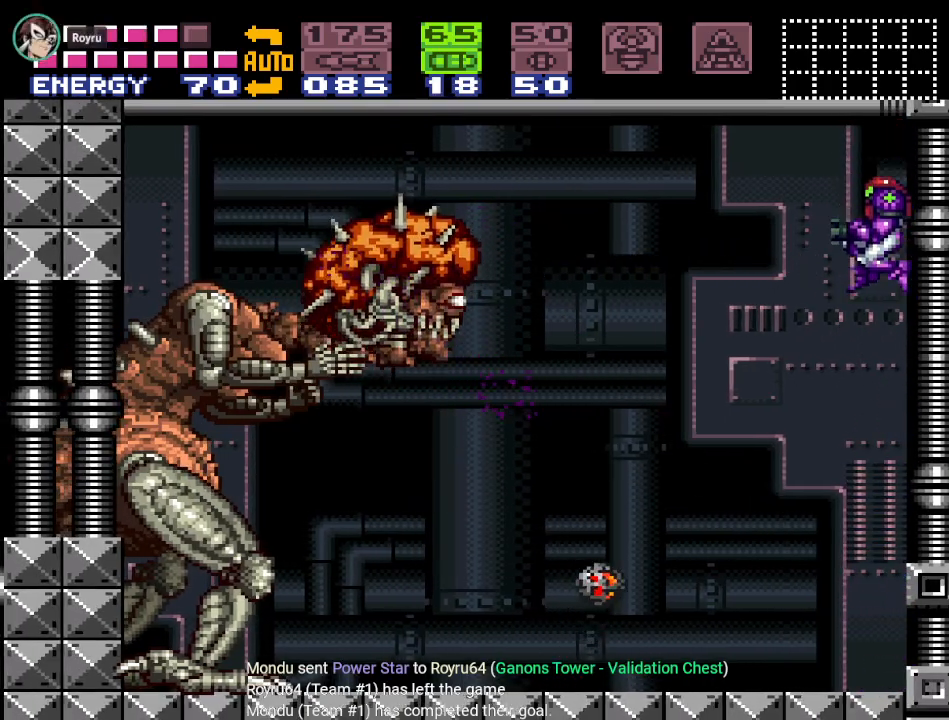
{"buttons": ["R1"], "events": [[34, "A", "down"], [184, "A", "up"], [351, "R1", "down"]]}
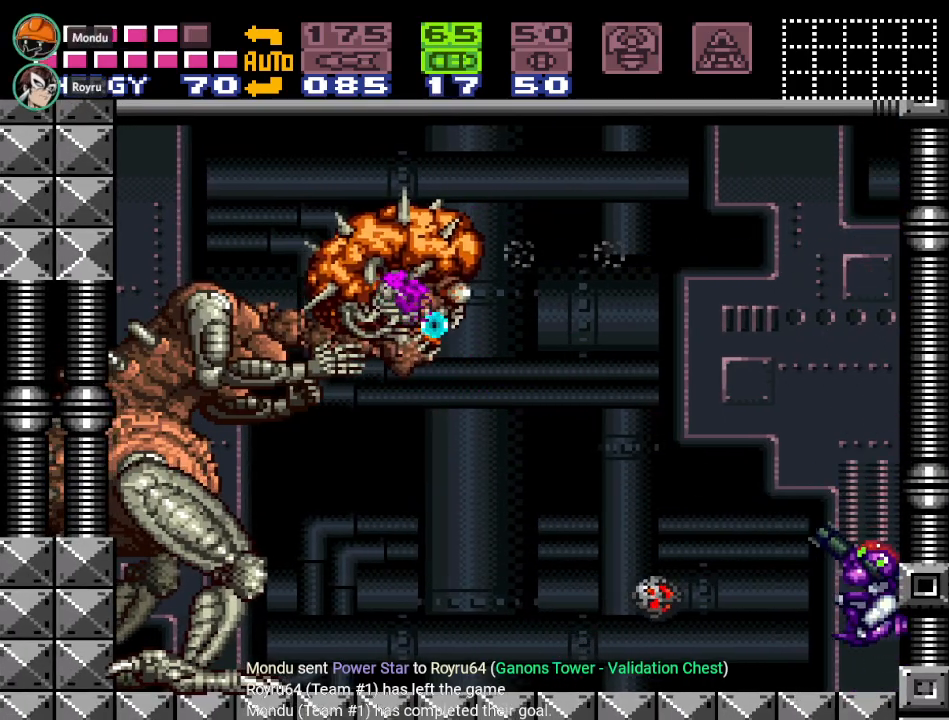
{"buttons": [], "events": [[67, "A", "down"], [183, "A", "up"], [350, "R1", "up"]]}
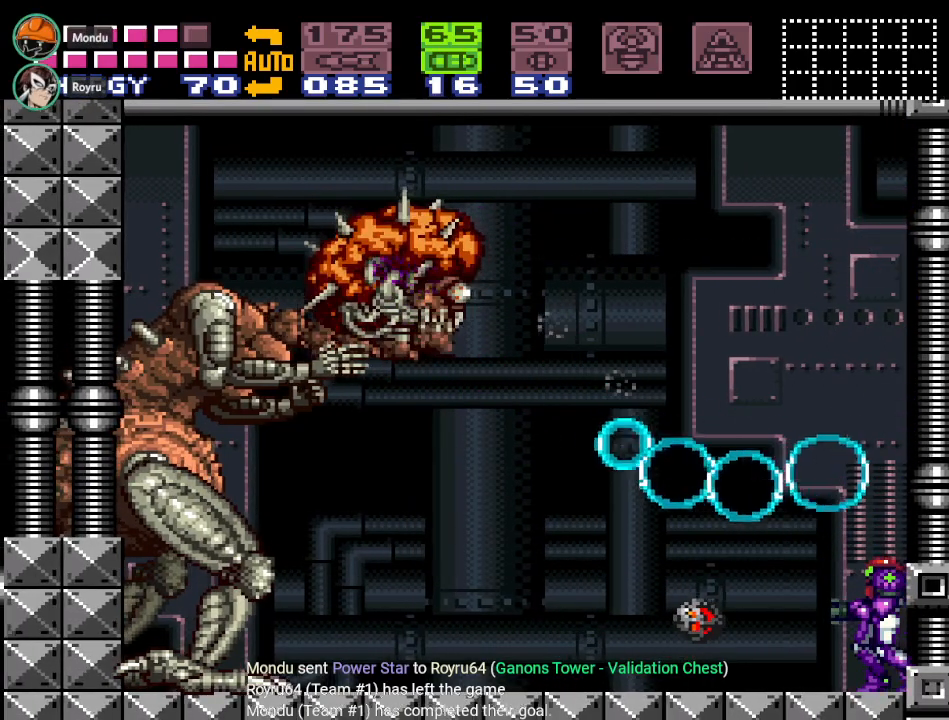
{"buttons": ["R1"], "events": [[17, "DPAD_DOWN", "down"], [117, "DPAD_DOWN", "up"], [184, "R1", "down"]]}
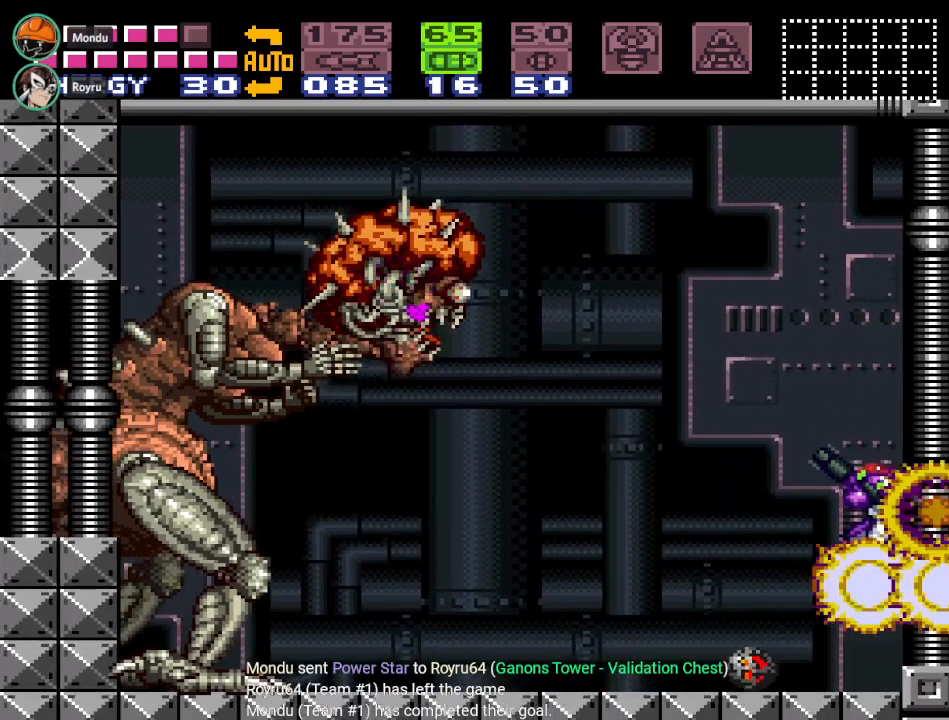
{"buttons": [], "events": [[300, "A", "down"], [400, "A", "up"], [467, "R1", "up"]]}
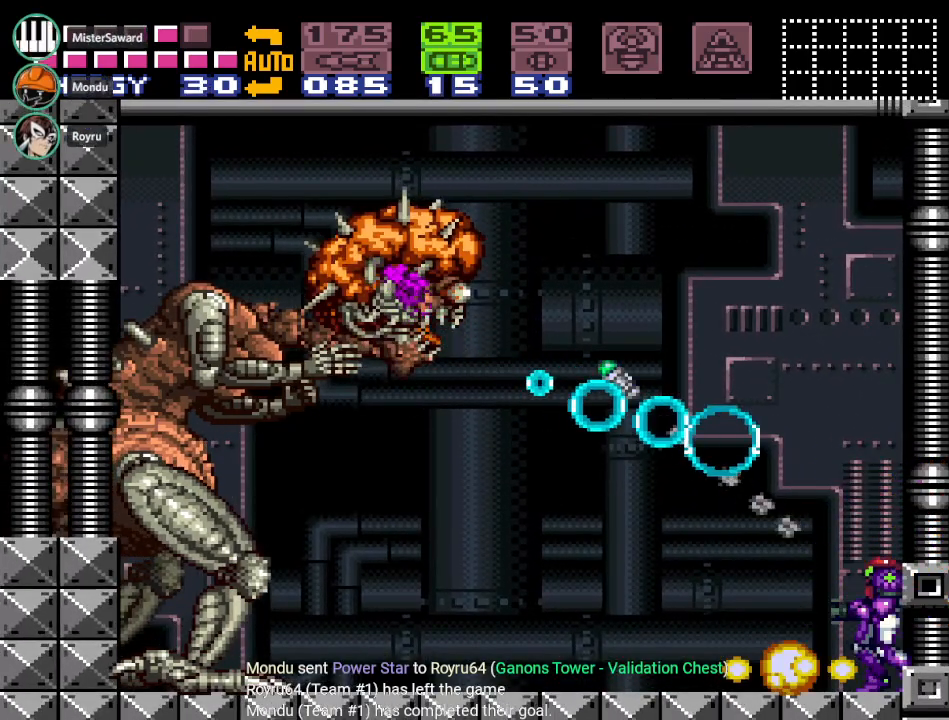
{"buttons": ["A", "B"], "events": [[34, "B", "down"], [467, "A", "down"]]}
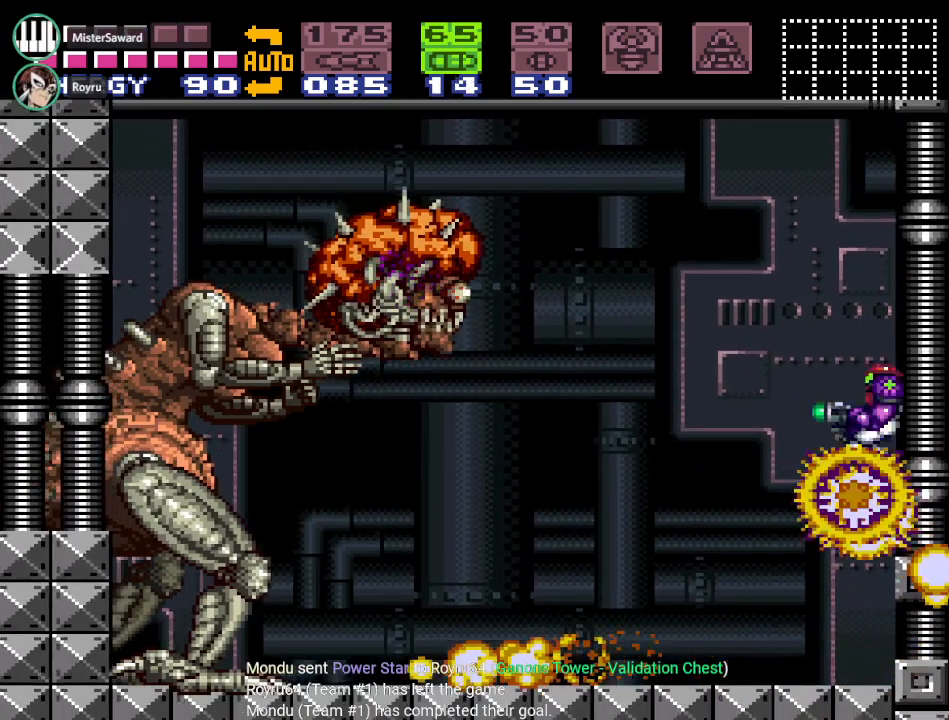
{"buttons": ["A", "R1"], "events": [[117, "A", "up"], [150, "B", "up"], [367, "R1", "down"], [500, "A", "down"]]}
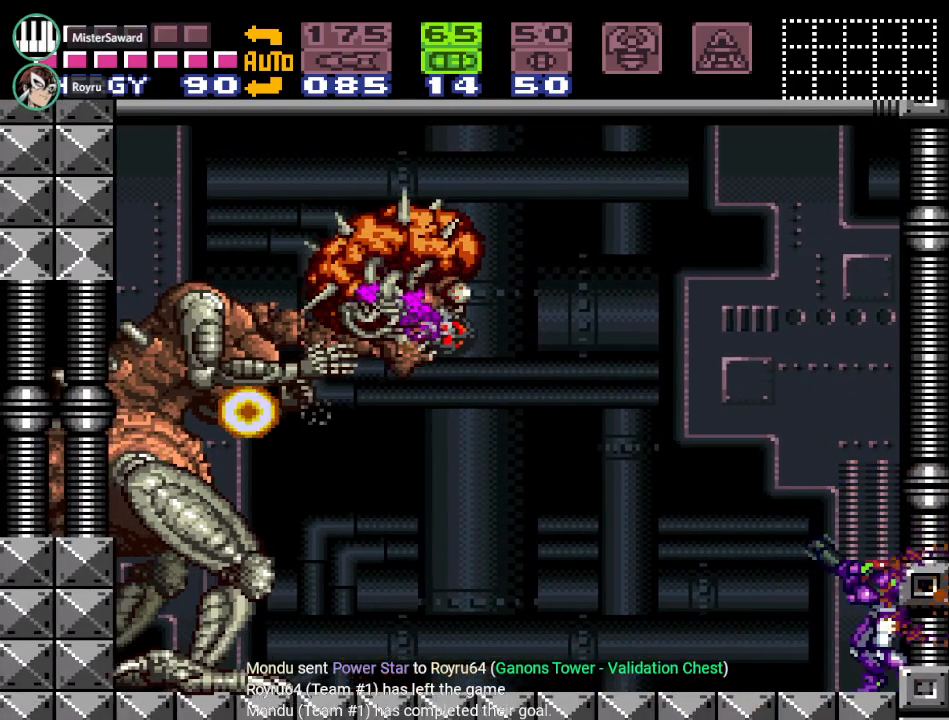
{"buttons": ["R1"], "events": [[151, "A", "up"], [367, "A", "down"], [501, "A", "up"]]}
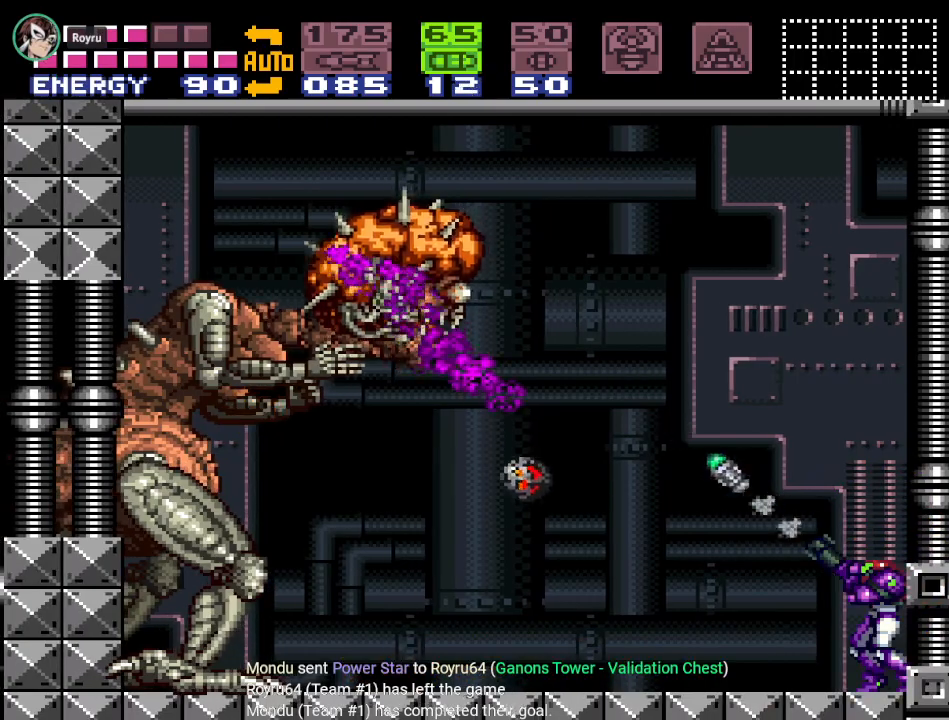
{"buttons": ["R1"], "events": [[267, "A", "down"], [434, "A", "up"]]}